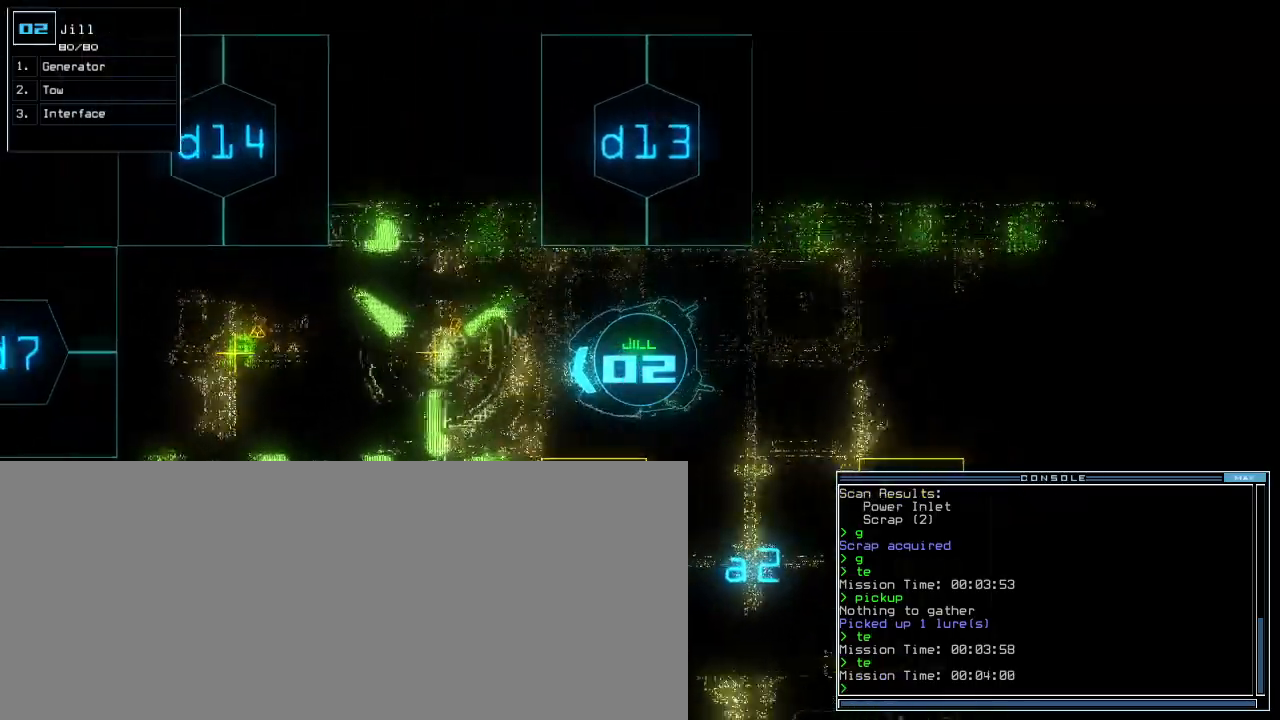
Gameplay with keyboard; each line is a JSON object with the keys held at the frame after it. "events" lists presses ("down") and releases ("up") of ".", "0", "1", "2", "3", "4", "5", "6", "7", "8", "9", "a", "b", "backspace", "c", "caps_lock", "comma", "ctrl_l", "ctrl_r", "d", "down", "e", "equals", "escape", "f", "f9", "g", "h", "i", "j", "k", "l", "left", "m", "minus", "n", "o", "p", "q", "quote", "r", "return", "right", "s", "semicolon", "shift_l", "shift_r", "space", "t", "tab", "tilde", "u", "up", "v", "w", "x", "y" and "z" between this image and that frame as [ms after this image, input, new state], when the widget could be followed in between. No other keys are recorded. Mouse input is not recorded.
{"keys": ["left", "up"], "events": [[460, "left", "down"]]}
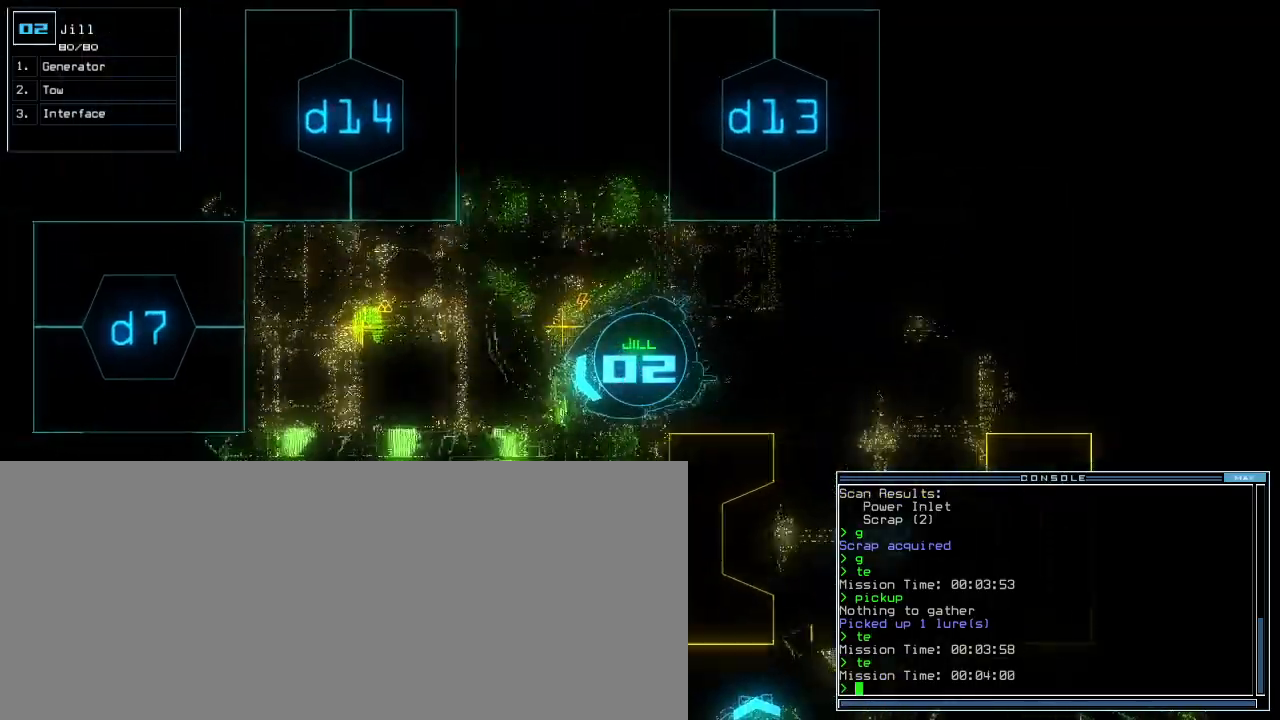
{"keys": ["right"], "events": [[160, "g", "down"], [180, "left", "up"], [180, "return", "down"], [220, "g", "up"], [220, "up", "up"], [260, "return", "up"], [320, "space", "down"], [400, "space", "up"], [480, "right", "down"]]}
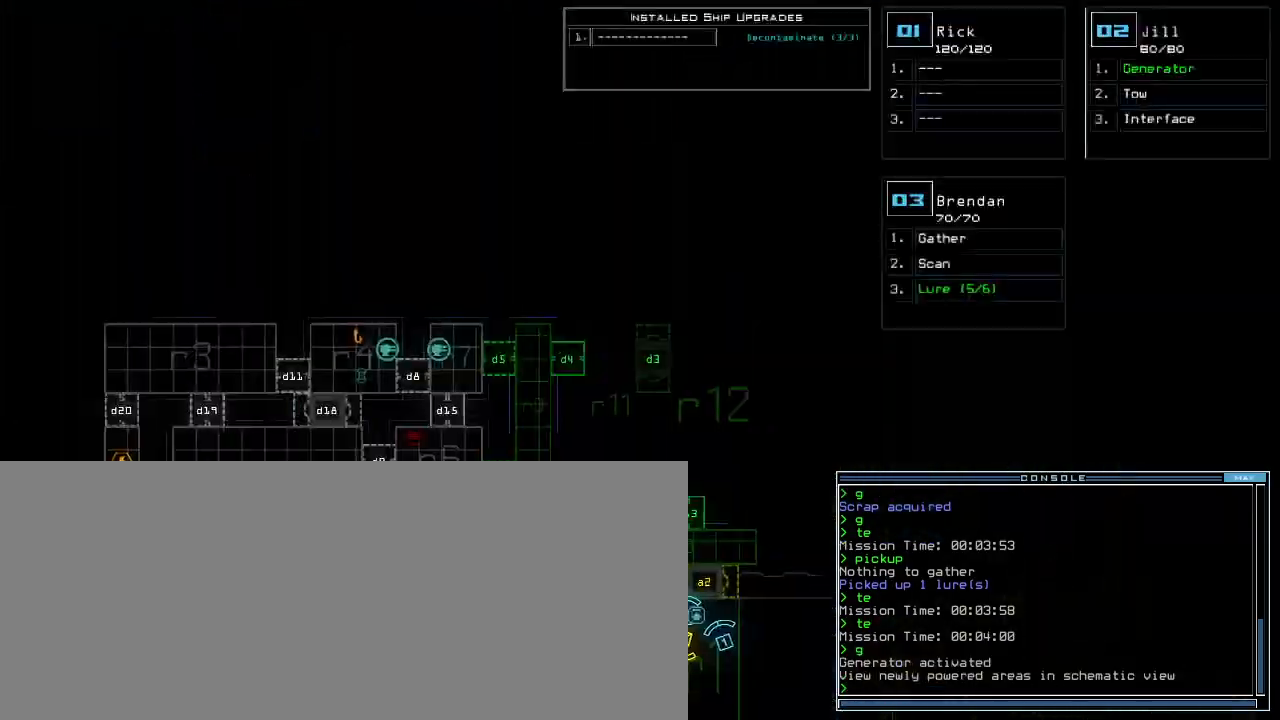
{"keys": ["right"], "events": []}
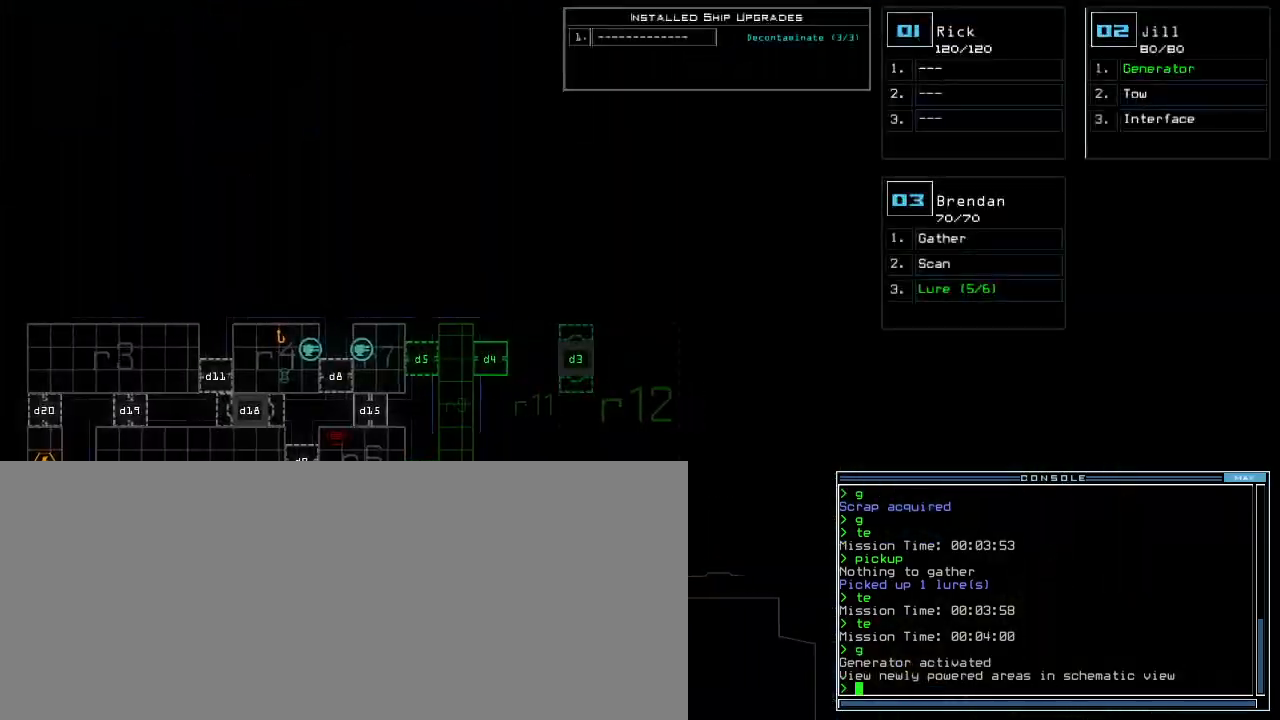
{"keys": [], "events": [[20, "right", "up"], [180, "d", "down"], [240, "d", "up"], [340, "3", "down"], [380, "return", "down"], [440, "3", "up"], [460, "return", "up"]]}
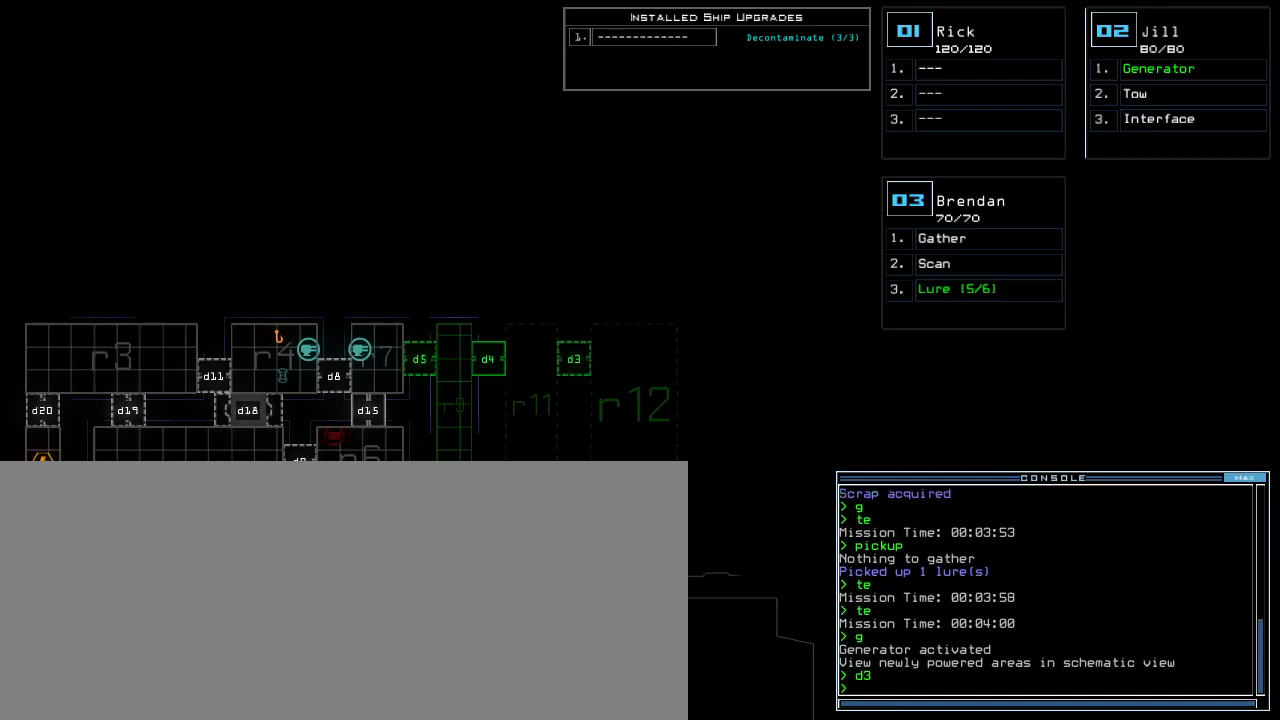
{"keys": ["right", "up"], "events": [[200, "3", "down"], [260, "3", "up"], [260, "right", "down"], [480, "up", "down"]]}
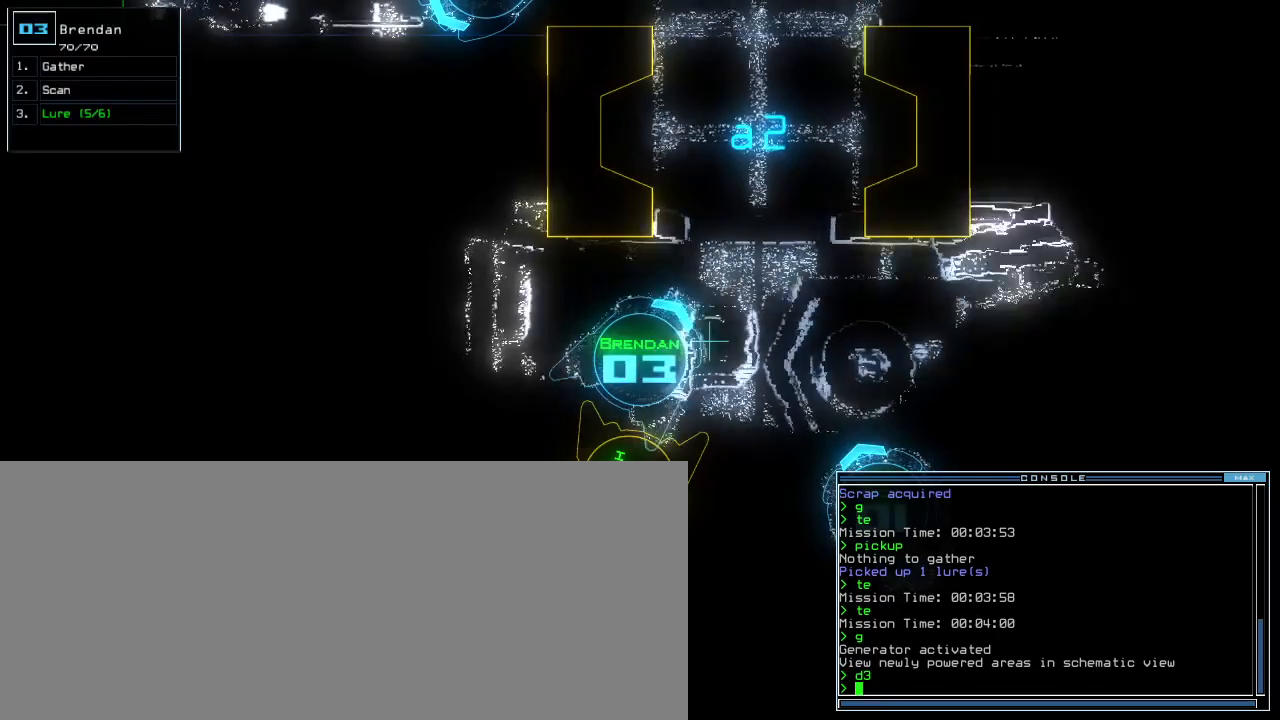
{"keys": ["right", "up"], "events": [[40, "right", "up"], [100, "left", "down"], [220, "left", "up"], [260, "right", "down"]]}
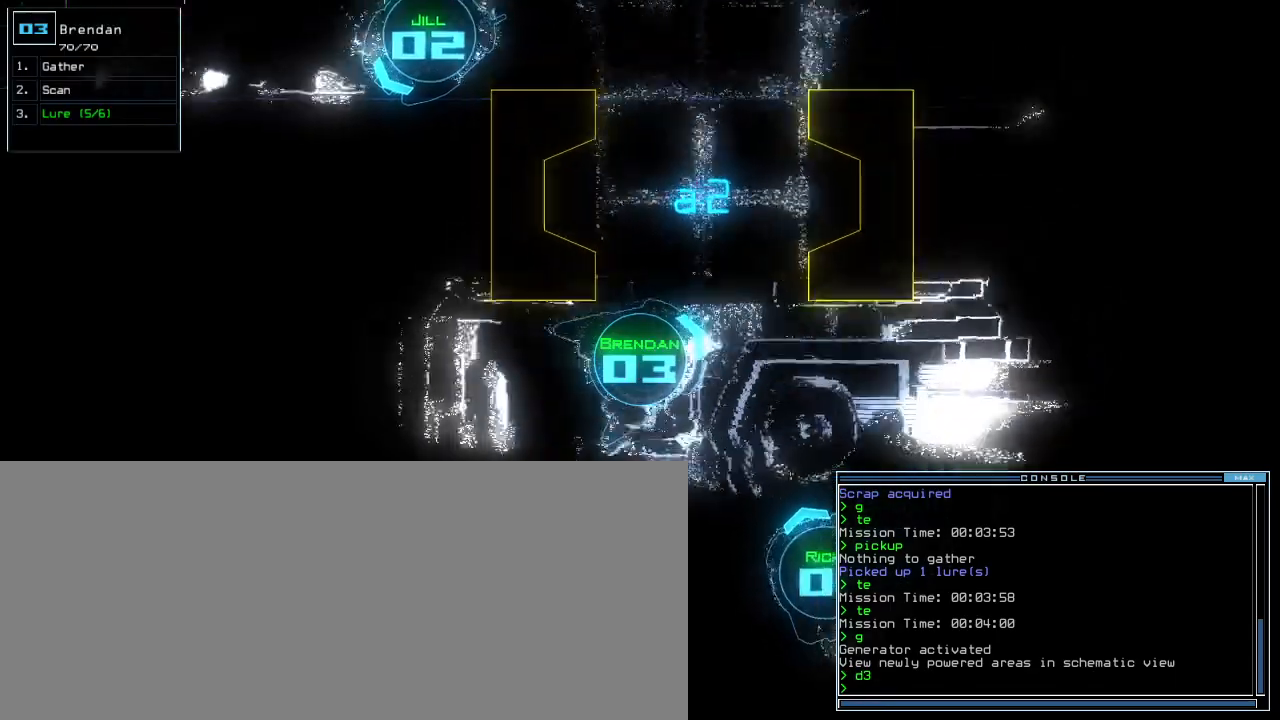
{"keys": ["left", "shift_r", "up"], "events": [[80, "right", "up"], [140, "left", "down"], [420, "shift_r", "down"]]}
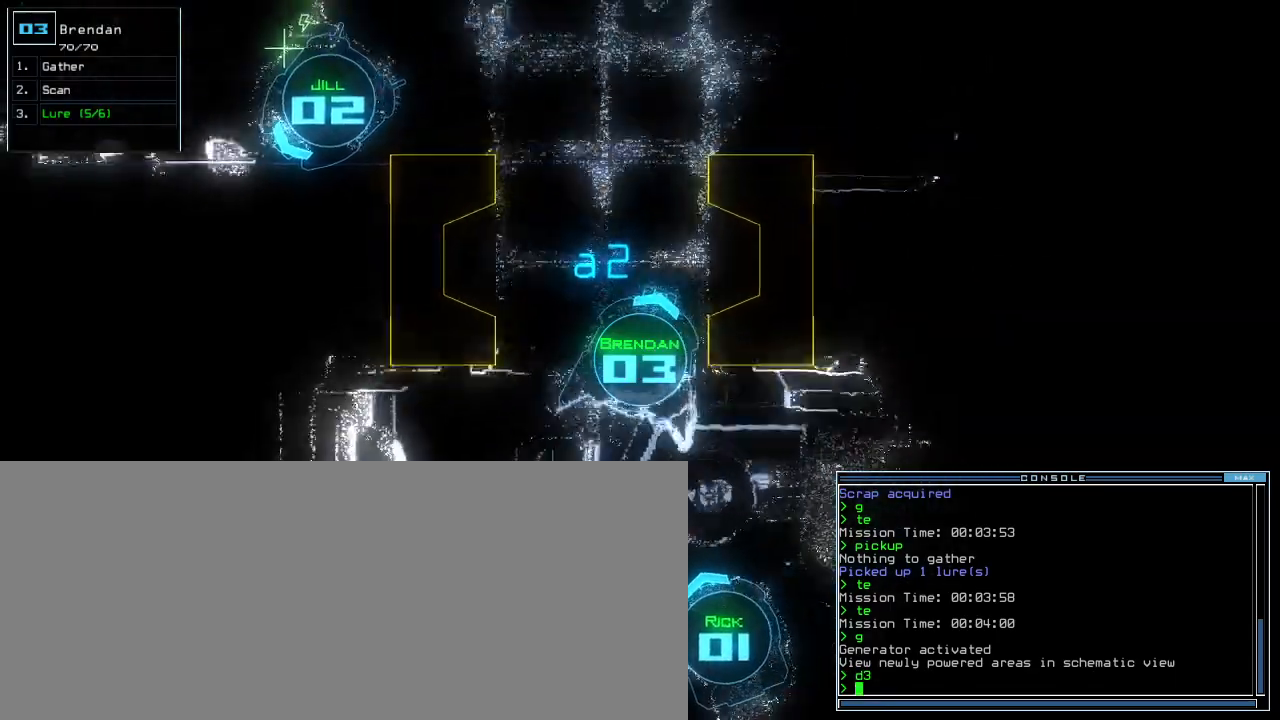
{"keys": ["up"], "events": [[20, "left", "up"], [120, "l", "down"], [160, "shift_r", "up"], [180, "l", "up"], [240, "down", "down"], [300, "down", "up"], [320, "left", "down"], [500, "left", "up"]]}
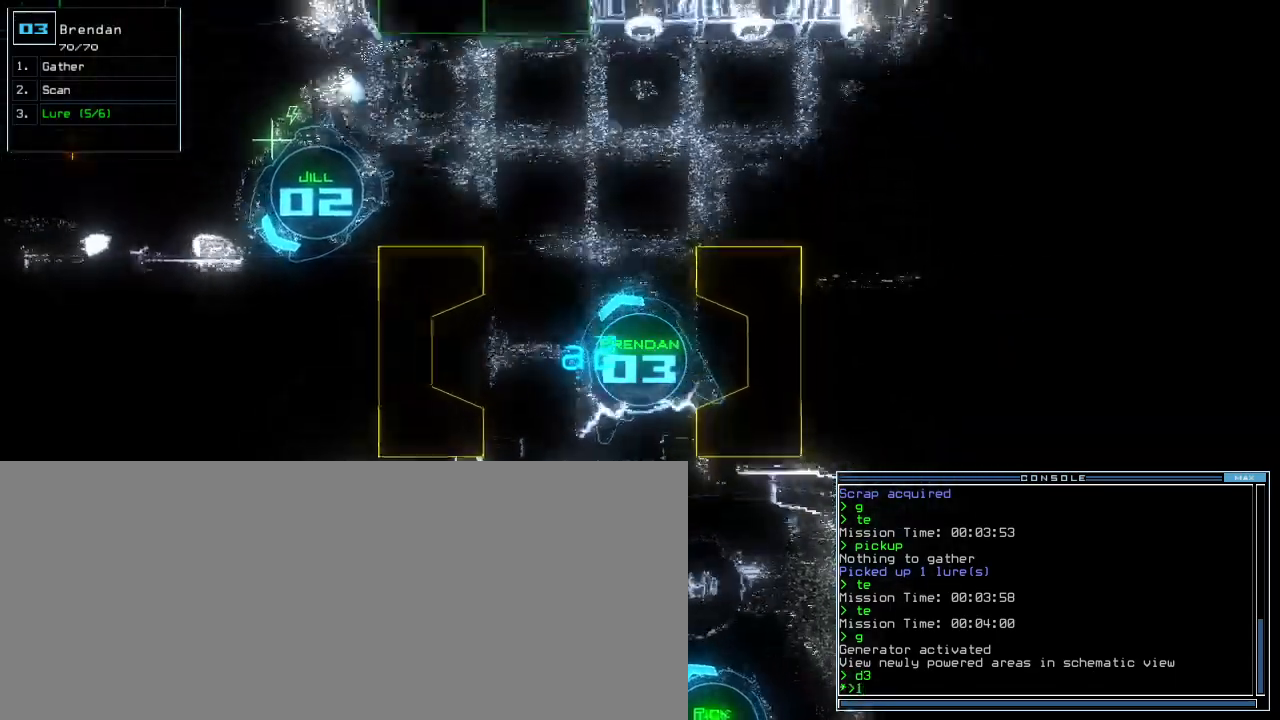
{"keys": ["up"], "events": []}